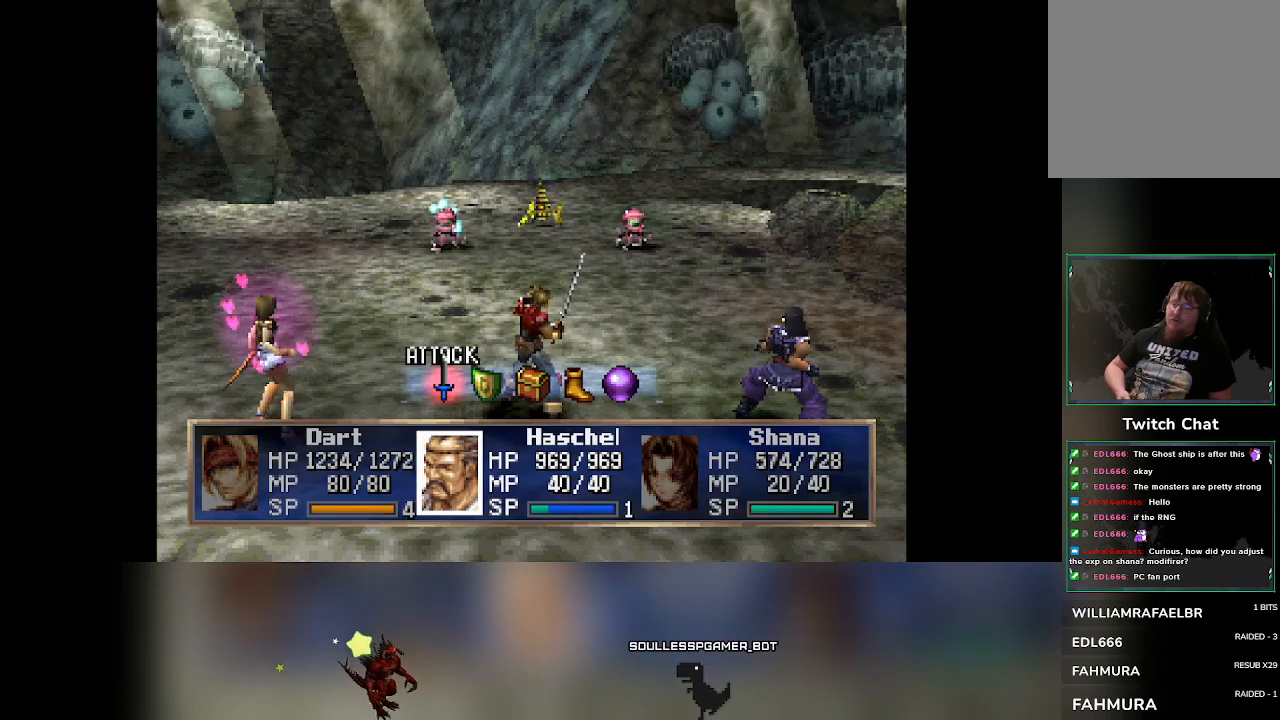
Gameplay with a controller (PlayStation layout); each line is a JSON object with the inputs held at the frame after it. "events" lists button and stick changes between this image and that frame as [ms after this image, input, new state], when the widget could be followed in between. Not read: L3 R3 right_stick.
{"buttons": [], "left_stick": "center", "events": [[83, "CROSS", "down"], [217, "CROSS", "up"]]}
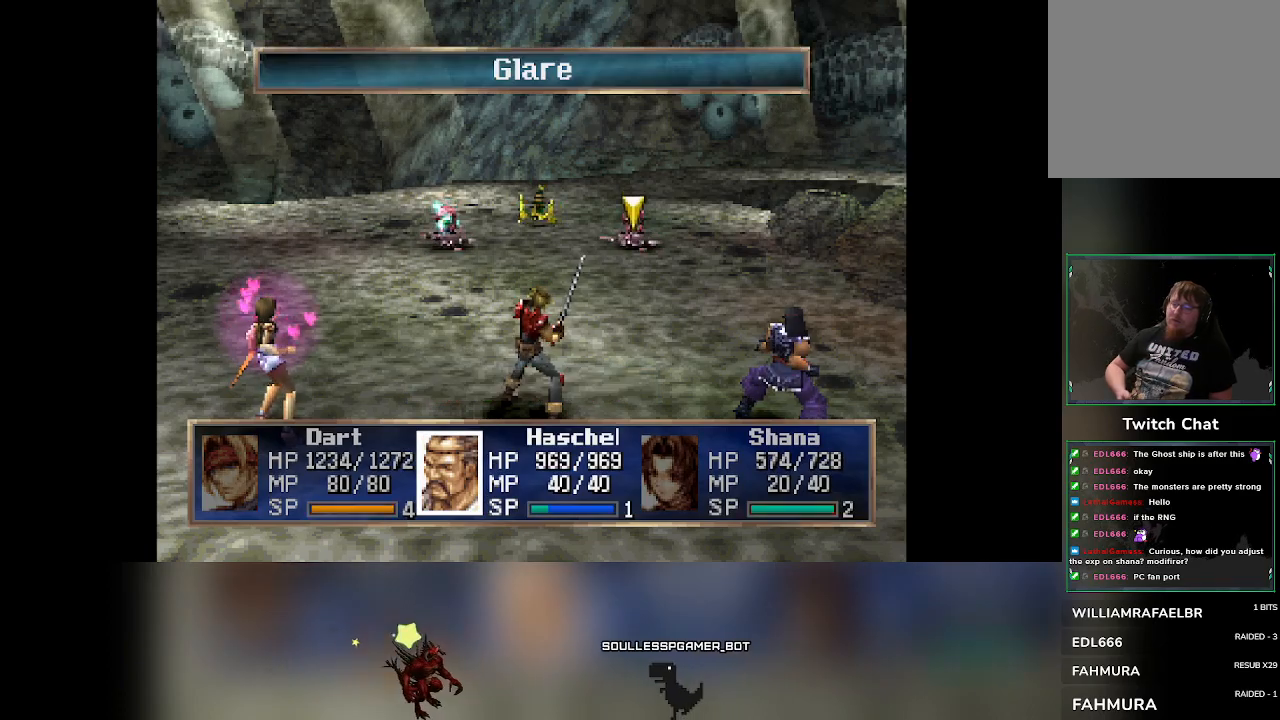
{"buttons": [], "left_stick": "center", "events": [[300, "CROSS", "down"], [433, "CROSS", "up"]]}
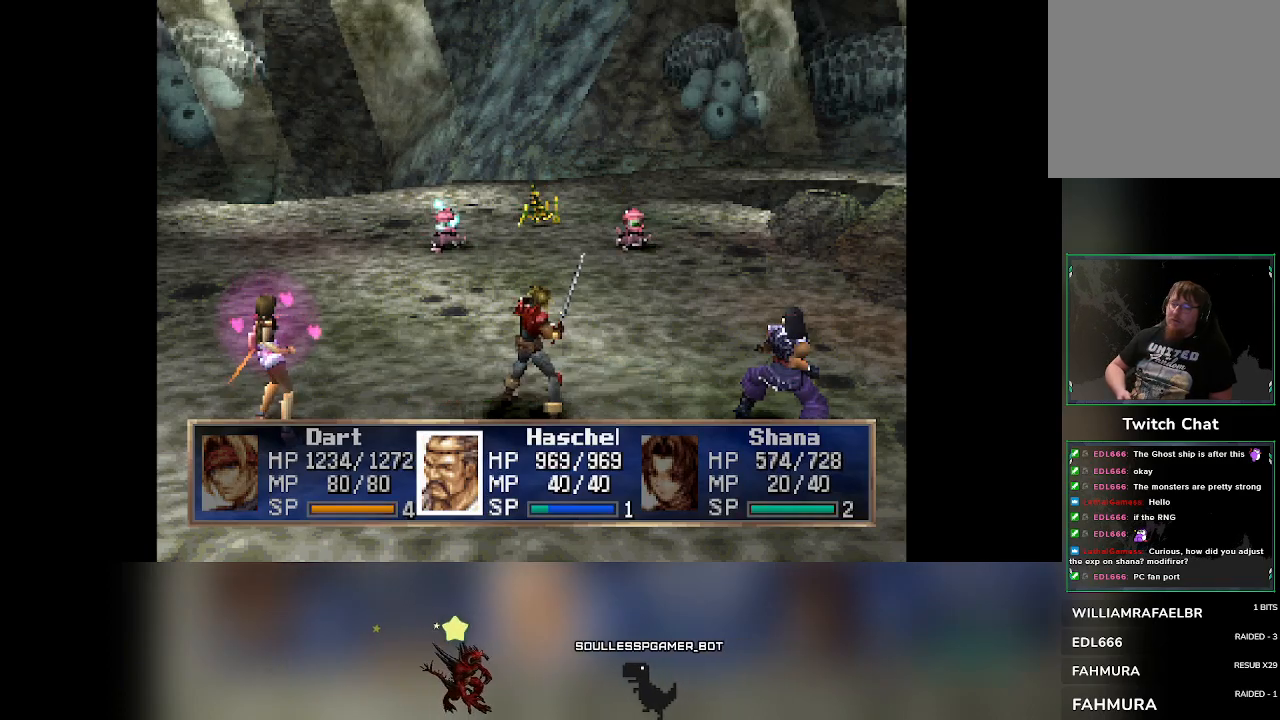
{"buttons": [], "left_stick": "center", "events": []}
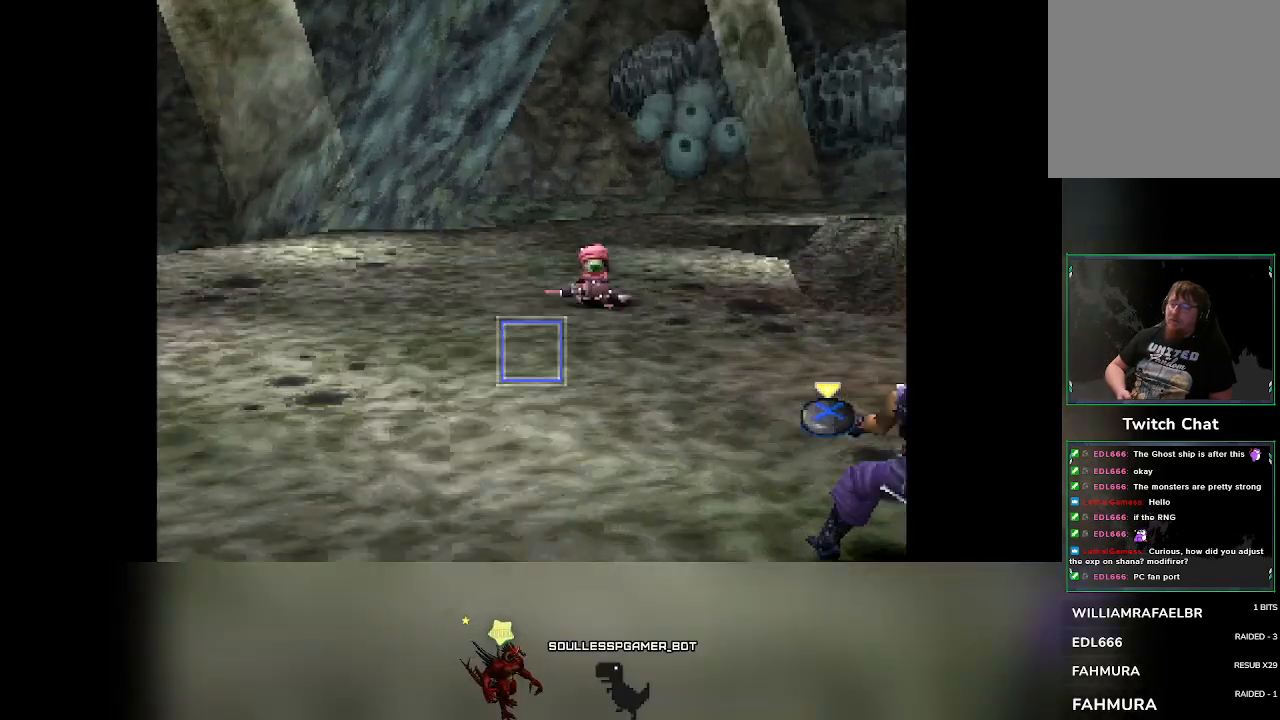
{"buttons": [], "left_stick": "center", "events": []}
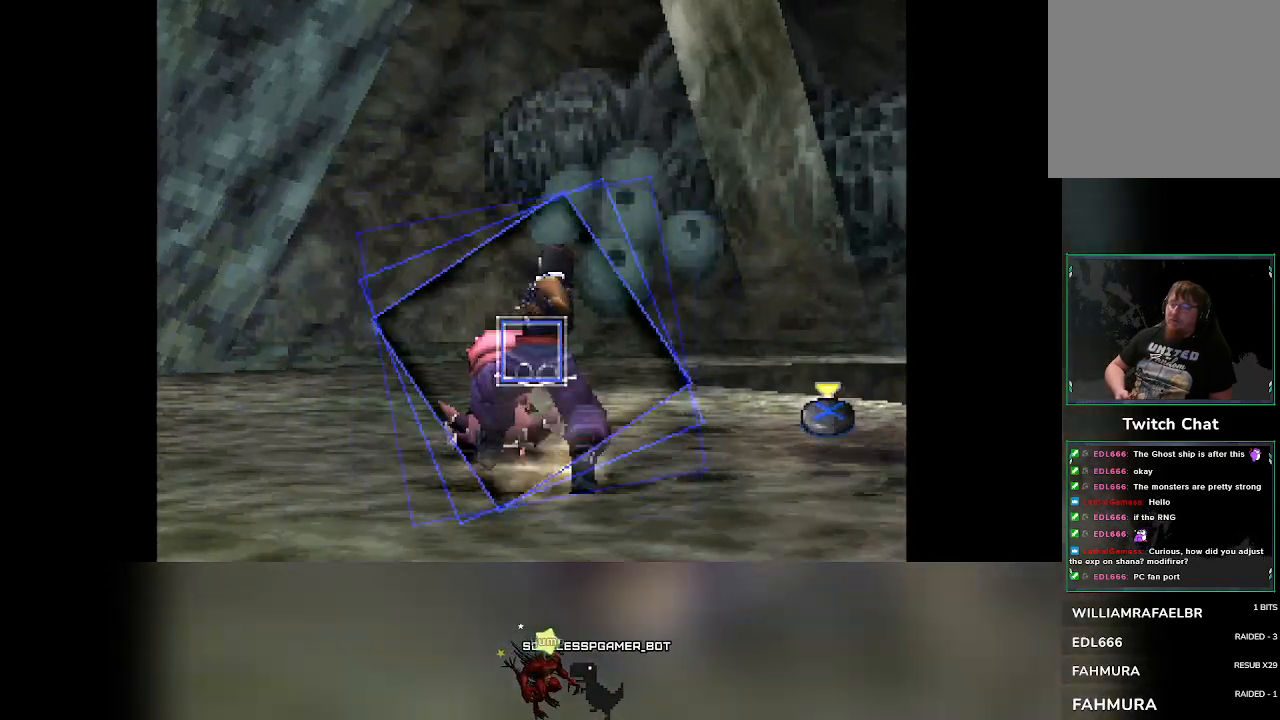
{"buttons": [], "left_stick": "center", "events": [[217, "CROSS", "down"], [450, "CROSS", "up"]]}
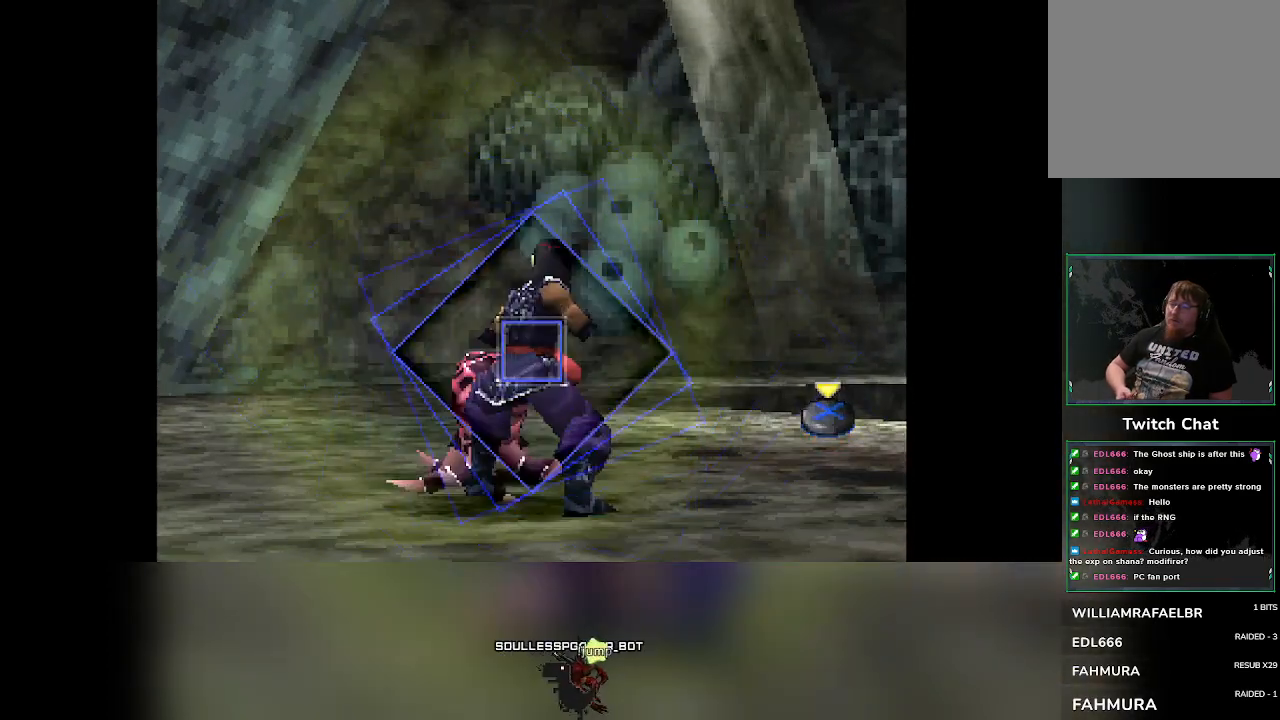
{"buttons": ["CROSS"], "left_stick": "center", "events": [[100, "CROSS", "down"]]}
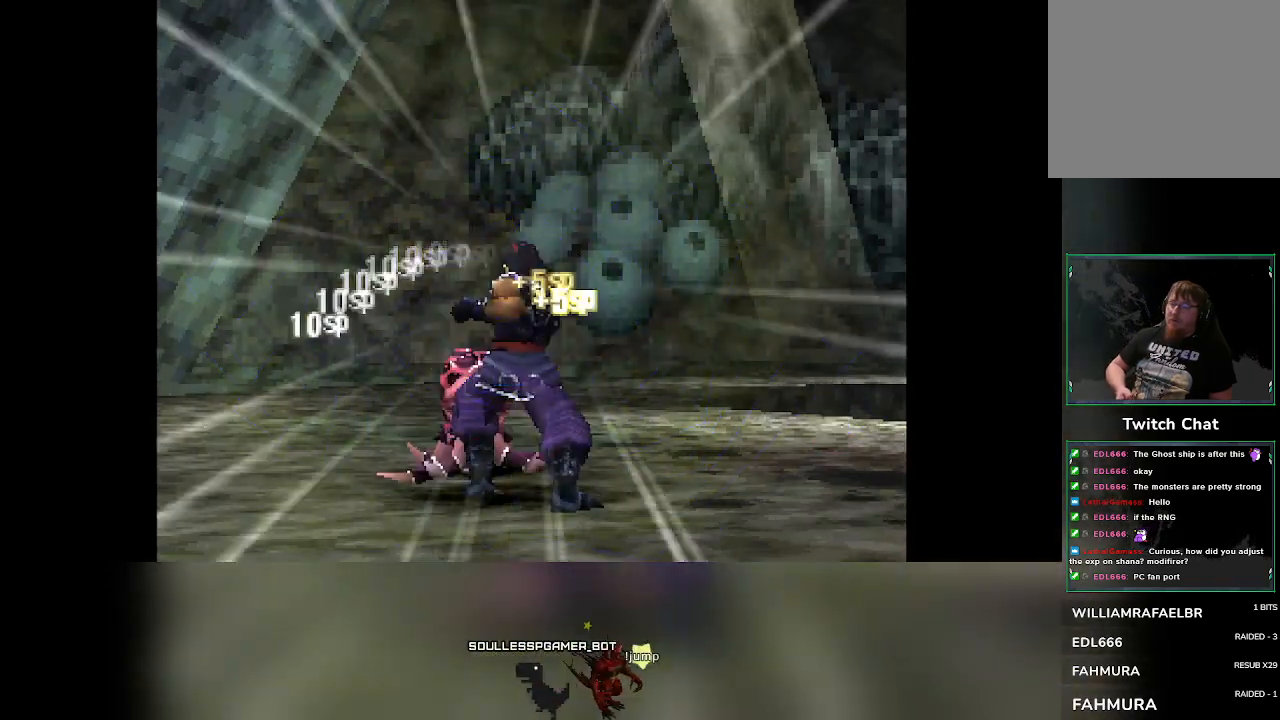
{"buttons": [], "left_stick": "center", "events": [[67, "CROSS", "up"]]}